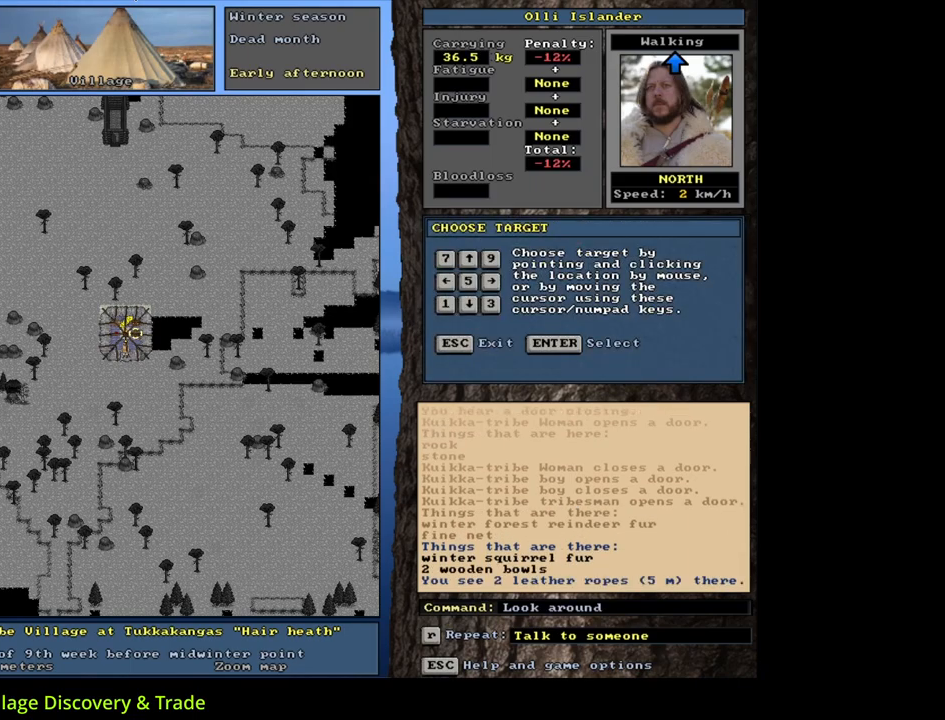
Gameplay with keyboard and mouse; each line is a JSON object with the keys and mouse buttons held at the frame after it. "events" lists presses ("down") and releases ("up") of ".", "/", "0", "1", "2", "3", "4", "5", "6", "7", "8", "9", "a", "alt_l", "alt_r", "b", "backslash", "backspace", "c", "caps_lock", "comma", "ctrl_l", "ctrl_r", "d", "down", "e", "equals", "escape", "f", "f1", "f10", "f11", "f12", "f2", "f3", "f4", "f5", "f6", "f7", "f8", "f9", "g", "h", "i", "j", "k", "l", "lbracket", "left", "m", "minus", "n", "num0", "num1", "num2", "num3", "num4", "num5", "num6", "num7", "num8", "num9", "o", "p", "q", "quote", "r", "rbracket", "return", "right", "s", "semicolon", "shift_l", "shift_r", "space", "super", "t", "tab", "tilde", "u", "up", "v", "w", "x", "y", "z", "mouse_left", "mouse_wheel", "mouse_right", "mouse_mb4" and "mouse_mb5" between this image and that frame as [ms after this image, input, new state], when the widget could be followed in between. "mouse_left", "mouse_wheel", "mouse_right", "mouse_mb4", "mouse_mb5" = the "left", "wheel", "right", "mb4", "mb5" buttons of the "mouse" list. No other keys are recorded. "wheel" means that the mouse wheel is clicked or scrolled. Mouse movement is not recorded.
{"keys": [], "mouse": [], "events": []}
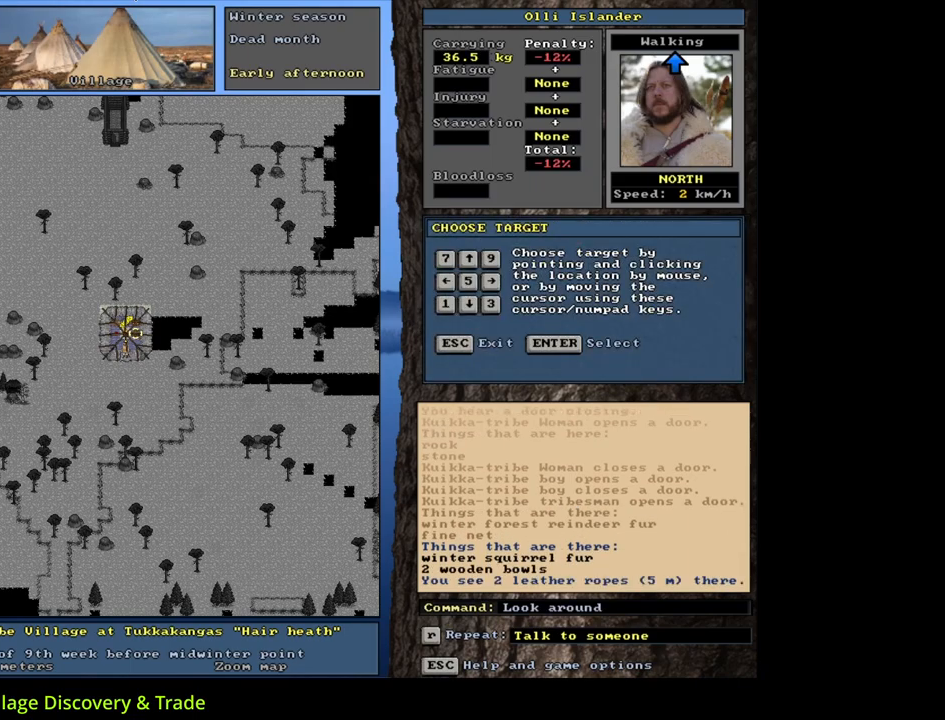
{"keys": [], "mouse": [], "events": [[117, "num4", "down"], [233, "num4", "up"]]}
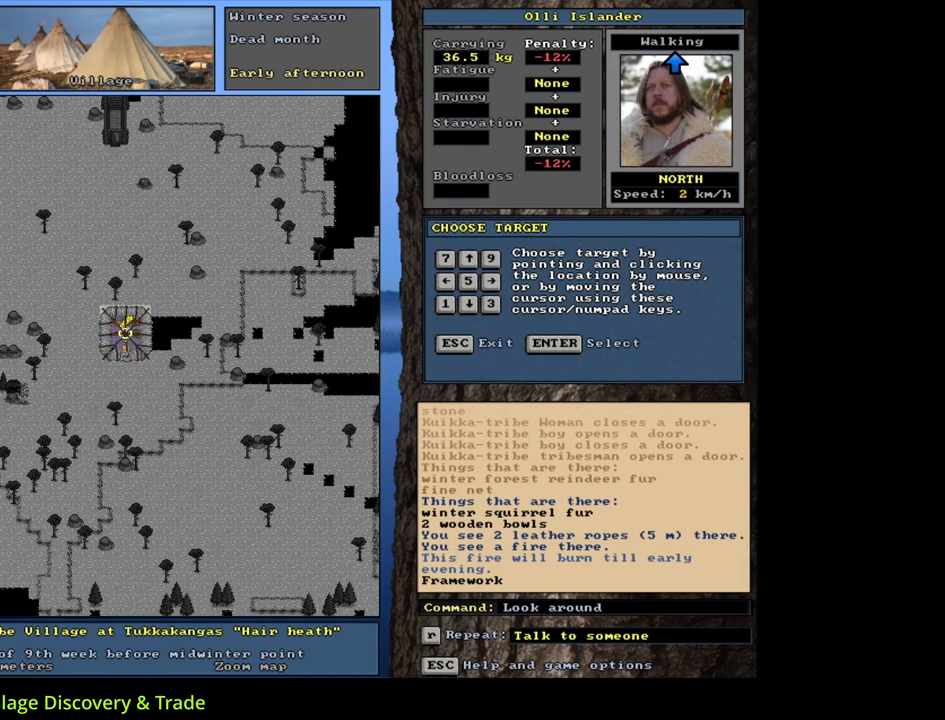
{"keys": [], "mouse": [], "events": []}
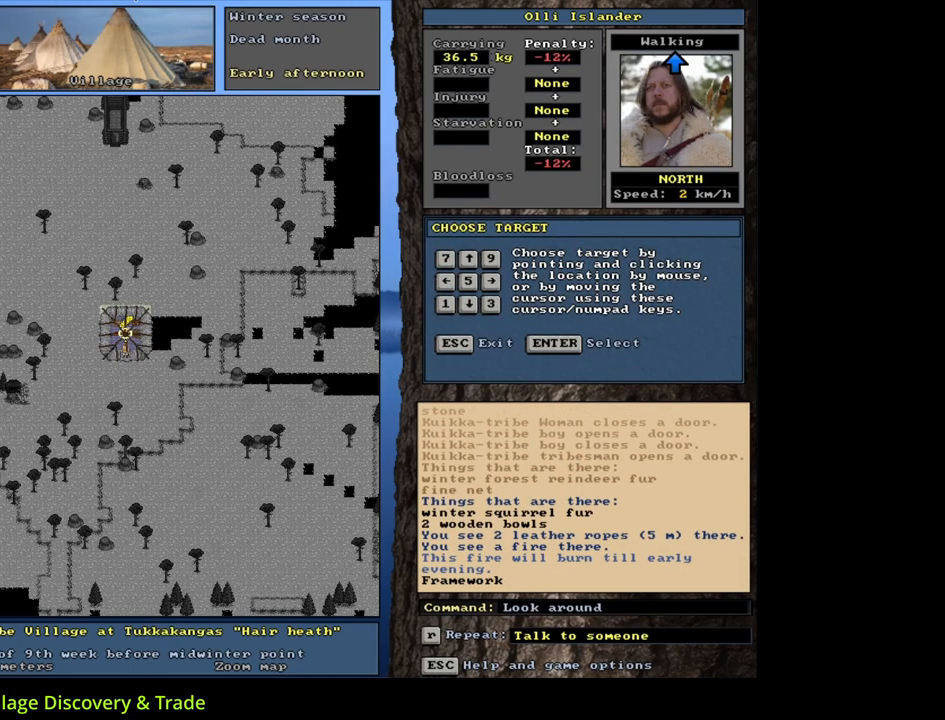
{"keys": [], "mouse": [], "events": [[167, "num4", "down"], [283, "num4", "up"]]}
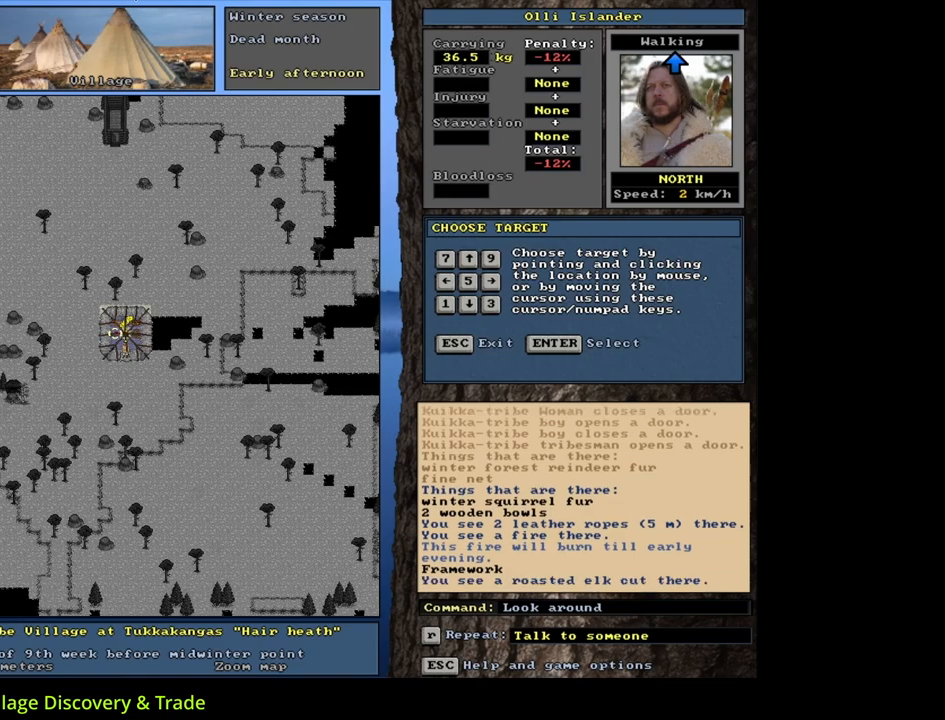
{"keys": [], "mouse": [], "events": []}
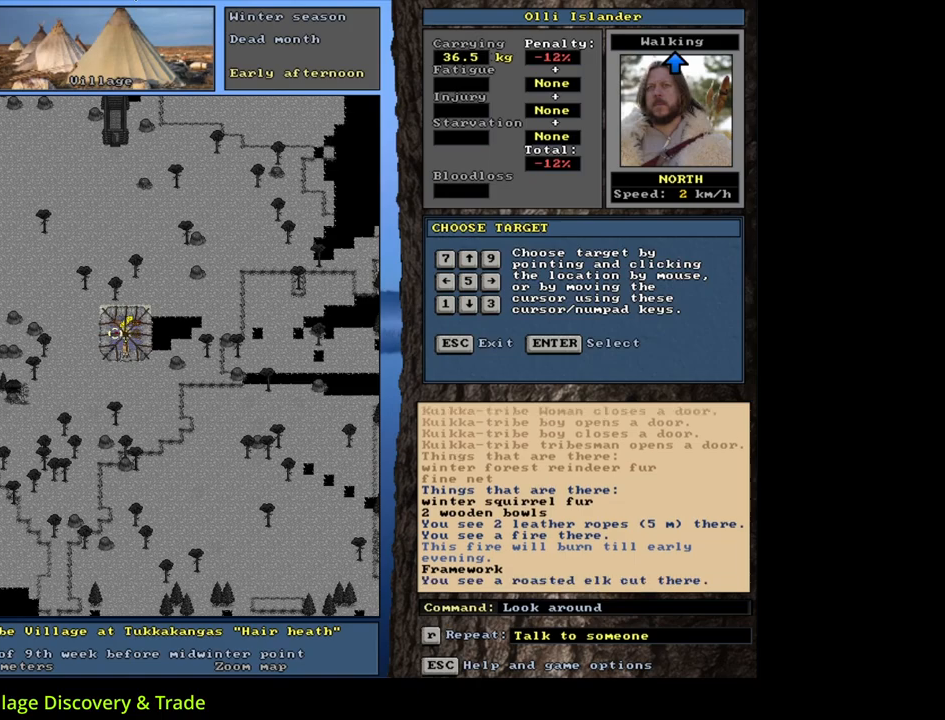
{"keys": [], "mouse": [], "events": [[83, "num2", "down"], [217, "num2", "up"]]}
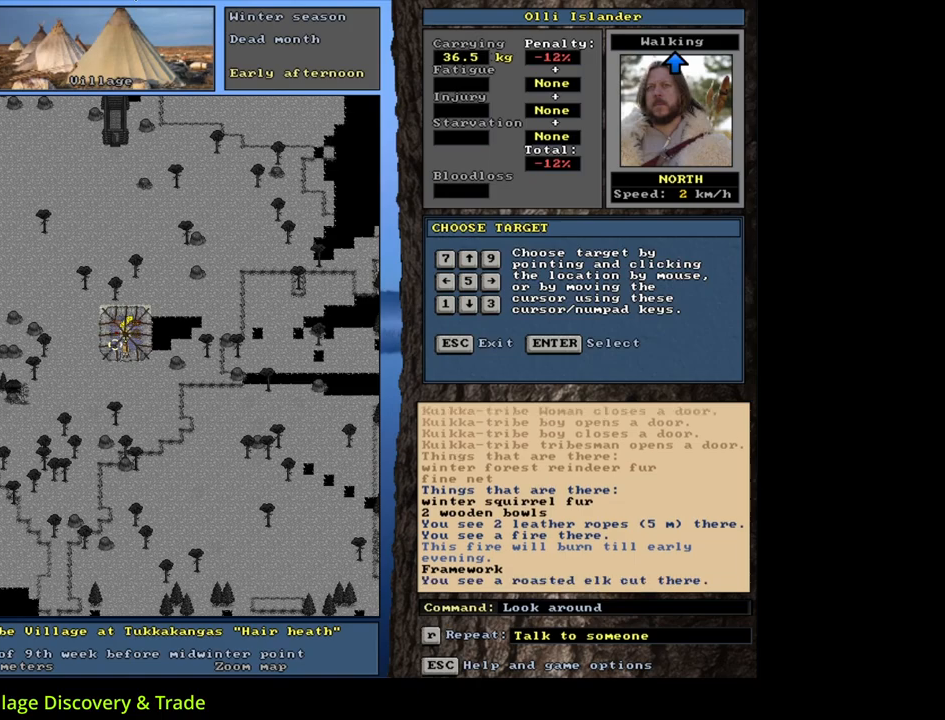
{"keys": [], "mouse": [], "events": []}
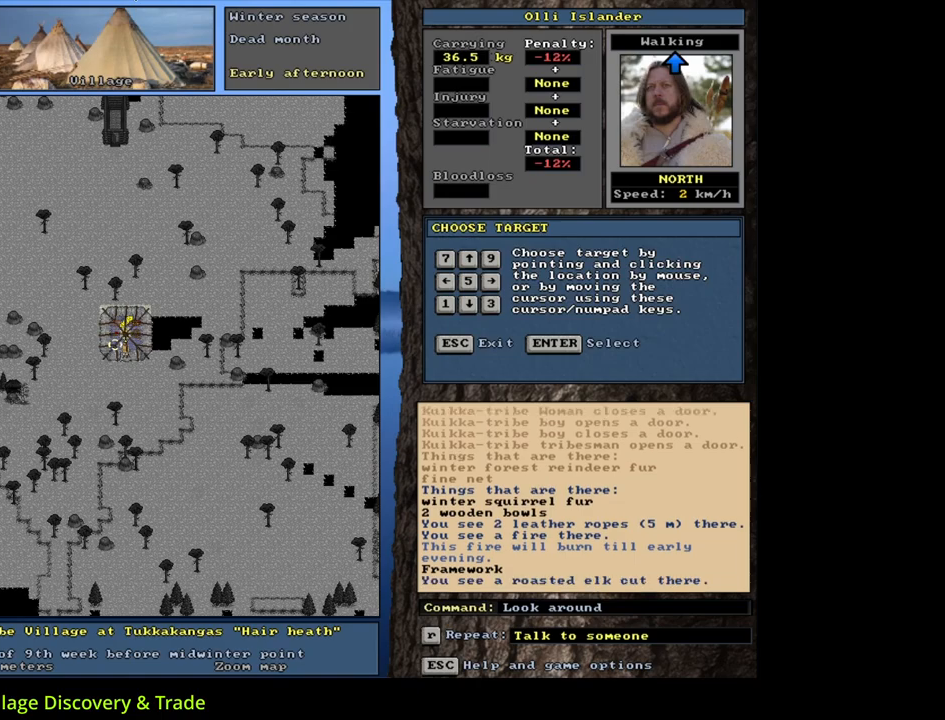
{"keys": [], "mouse": [], "events": []}
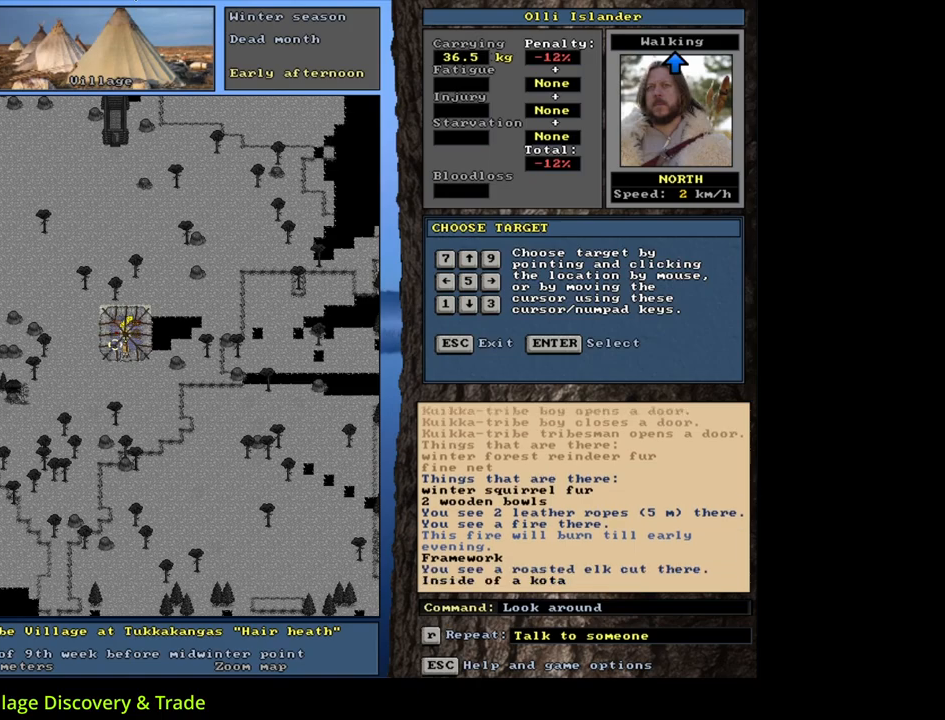
{"keys": [], "mouse": [], "events": []}
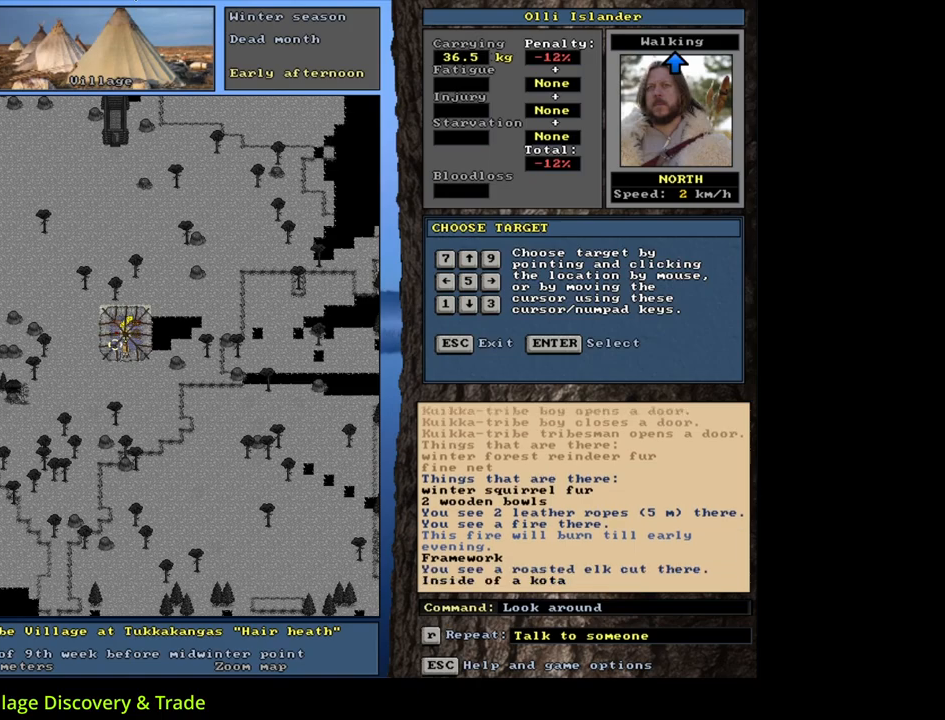
{"keys": [], "mouse": [], "events": [[83, "num6", "down"], [167, "num6", "up"]]}
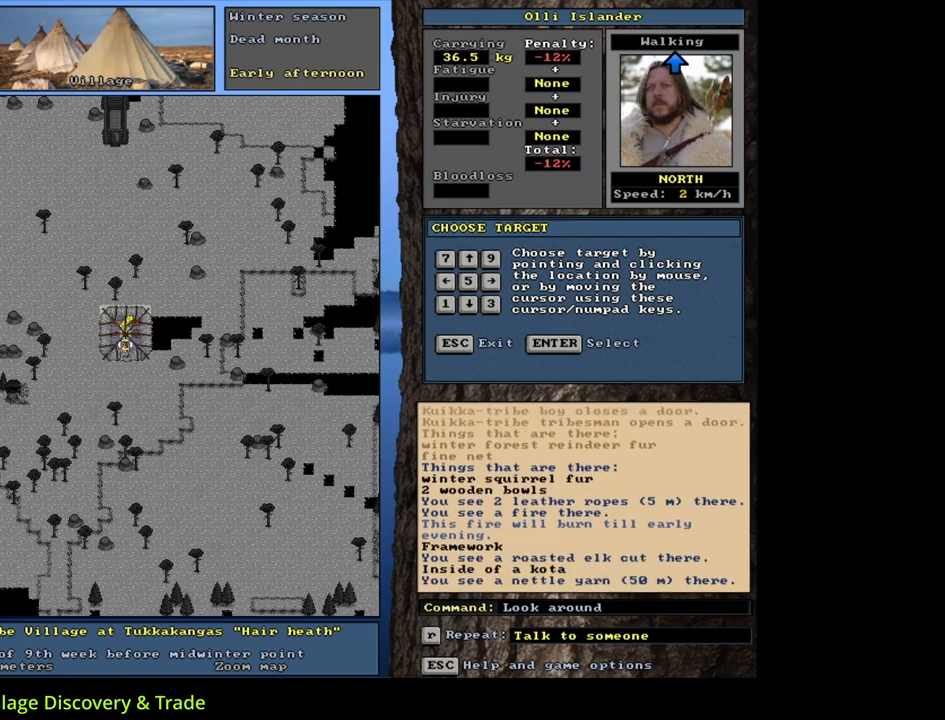
{"keys": [], "mouse": [], "events": [[383, "num6", "down"], [467, "num6", "up"]]}
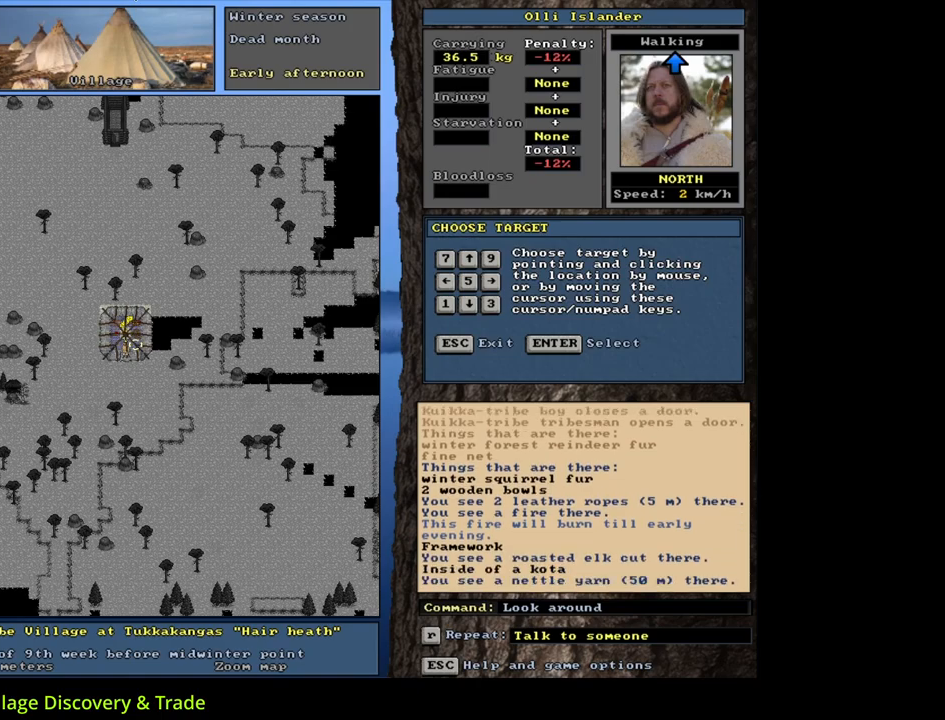
{"keys": [], "mouse": [], "events": []}
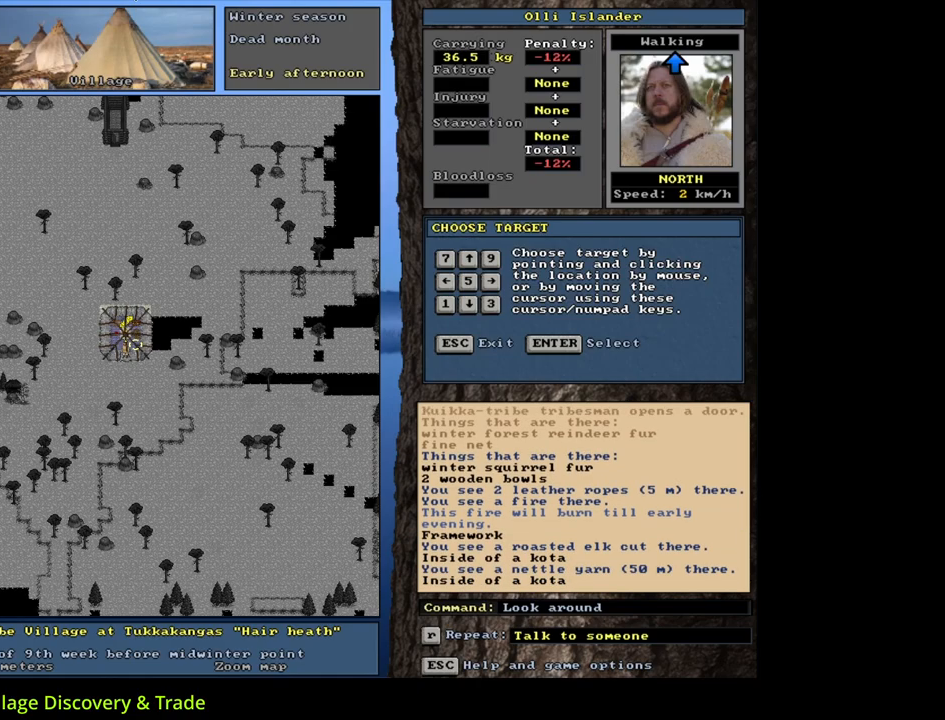
{"keys": ["ctrl_l", "num2"], "mouse": [], "events": [[133, "escape", "down"], [217, "escape", "up"], [417, "ctrl_l", "down"], [500, "num2", "down"]]}
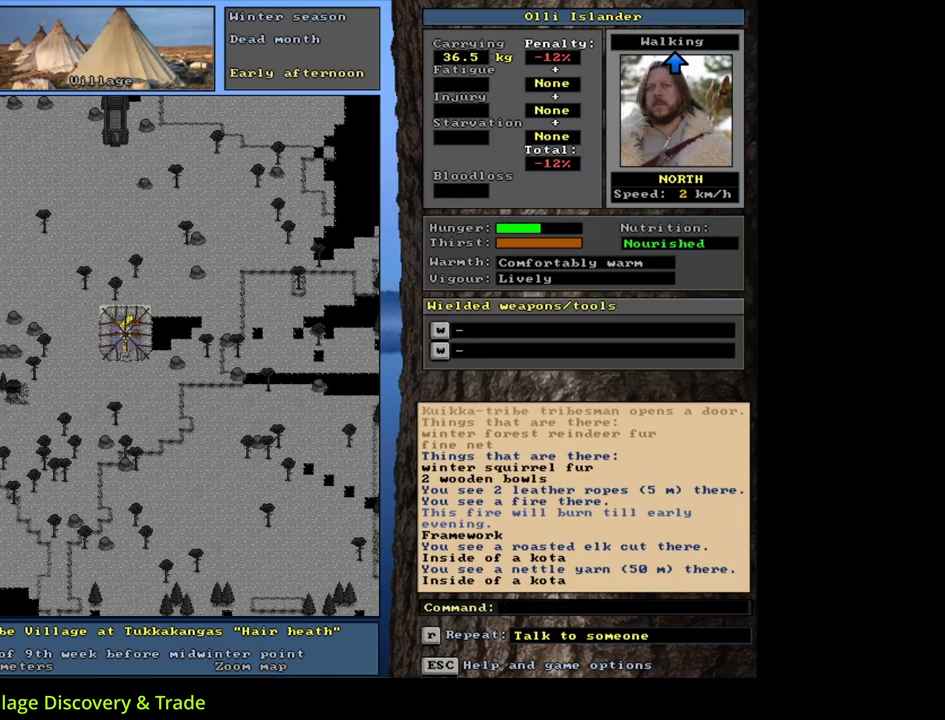
{"keys": ["ctrl_l"], "mouse": [], "events": [[117, "num2", "up"], [150, "num3", "down"], [267, "num3", "up"], [417, "num9", "down"], [500, "num9", "up"]]}
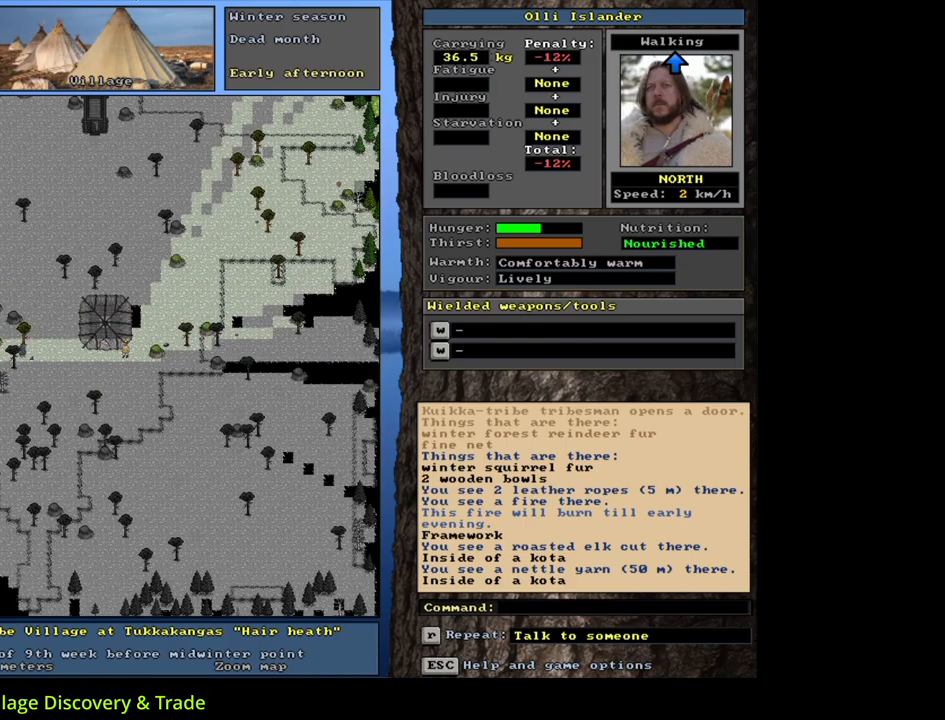
{"keys": ["ctrl_l"], "mouse": [], "events": [[83, "num9", "down"], [183, "num9", "up"], [250, "num9", "down"], [300, "num9", "up"], [350, "num8", "down"], [450, "num8", "up"]]}
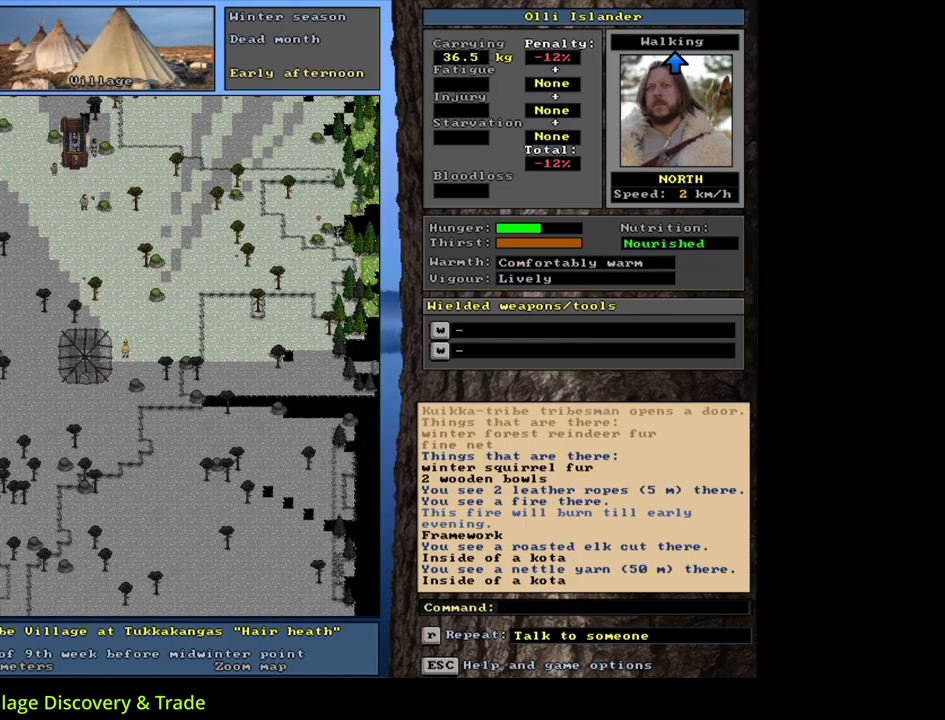
{"keys": ["ctrl_l"], "mouse": [], "events": [[33, "num8", "down"], [117, "num8", "up"], [183, "num7", "down"], [200, "num8", "down"], [250, "num8", "up"], [317, "num7", "up"], [350, "num8", "down"], [467, "num8", "up"]]}
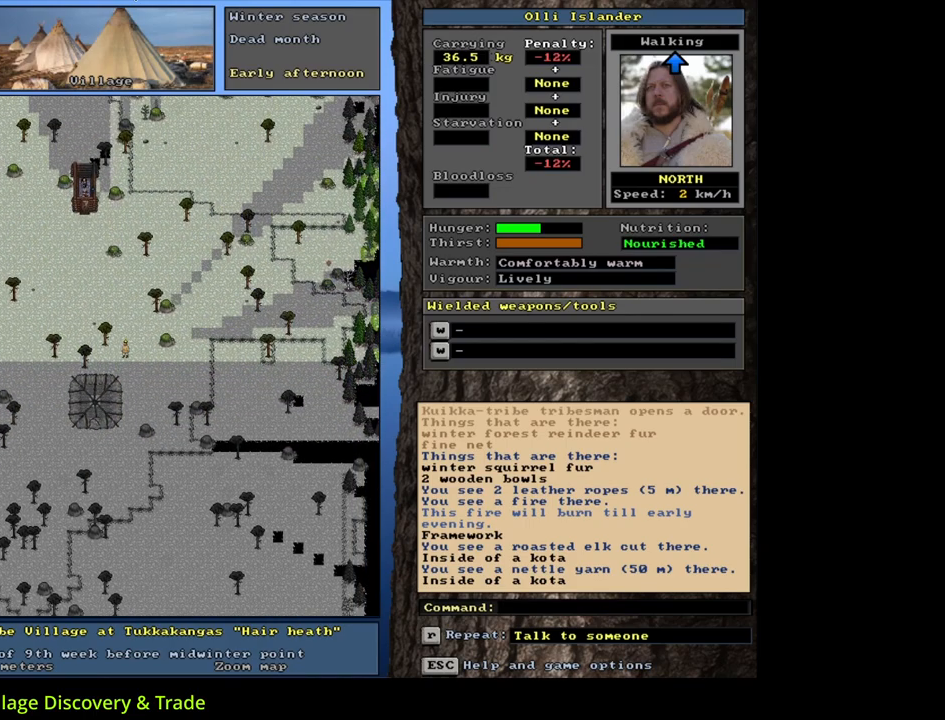
{"keys": ["ctrl_l", "num7"], "mouse": [], "events": [[33, "num7", "down"], [167, "num7", "up"], [217, "num7", "down"], [233, "num8", "down"], [250, "num8", "up"], [350, "num7", "up"], [367, "num8", "down"], [417, "num7", "down"], [467, "num8", "up"]]}
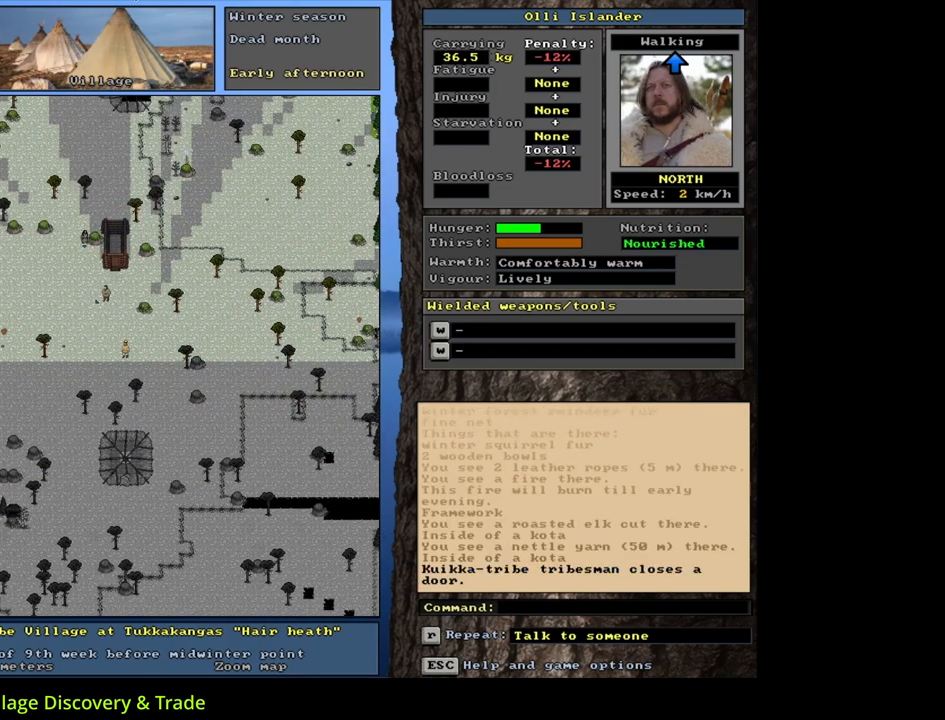
{"keys": ["ctrl_l"], "mouse": [], "events": [[50, "num7", "up"], [67, "num8", "down"], [100, "num7", "down"], [183, "num8", "up"], [217, "num7", "up"]]}
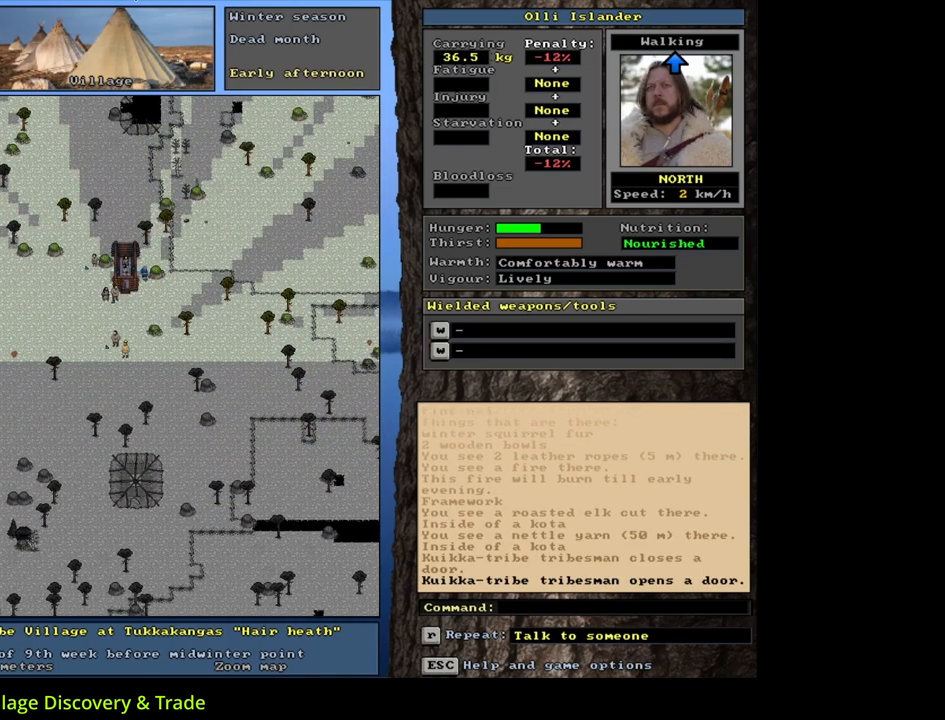
{"keys": ["shift_l"], "mouse": [], "events": [[17, "ctrl_l", "up"], [233, "shift_l", "down"]]}
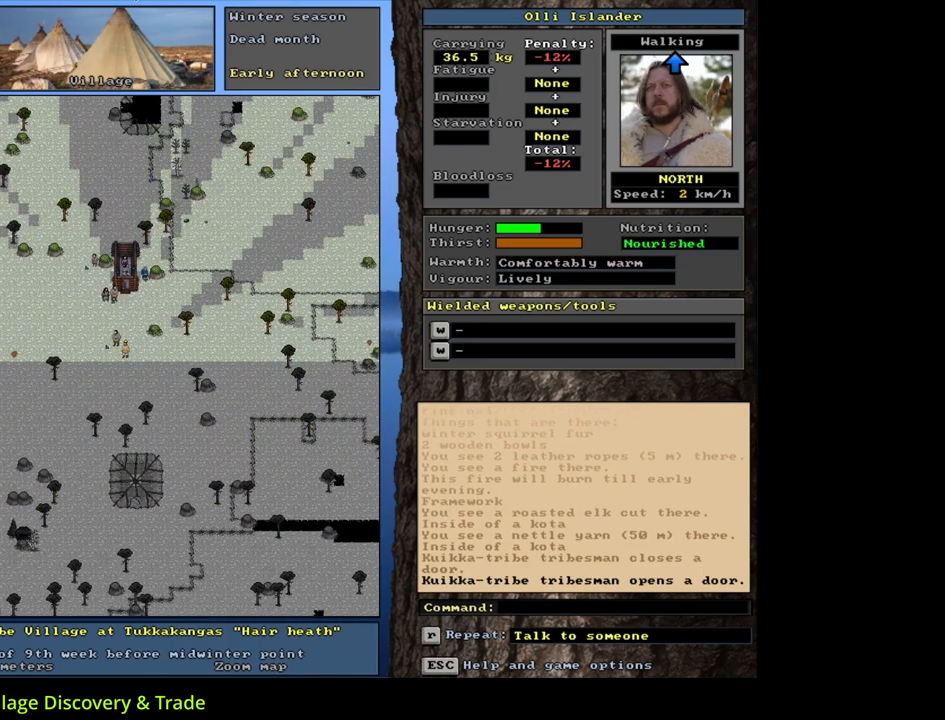
{"keys": ["return"], "mouse": [], "events": [[300, "c", "down"], [417, "c", "up"], [467, "shift_l", "up"], [500, "return", "down"]]}
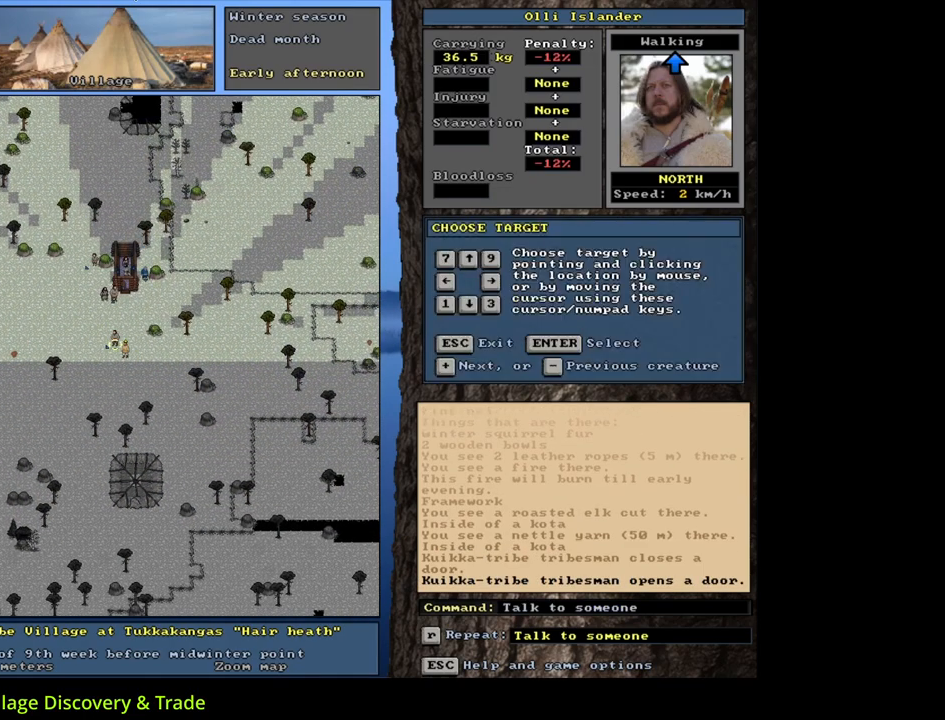
{"keys": [], "mouse": [], "events": [[67, "return", "up"], [200, "t", "down"], [283, "t", "up"]]}
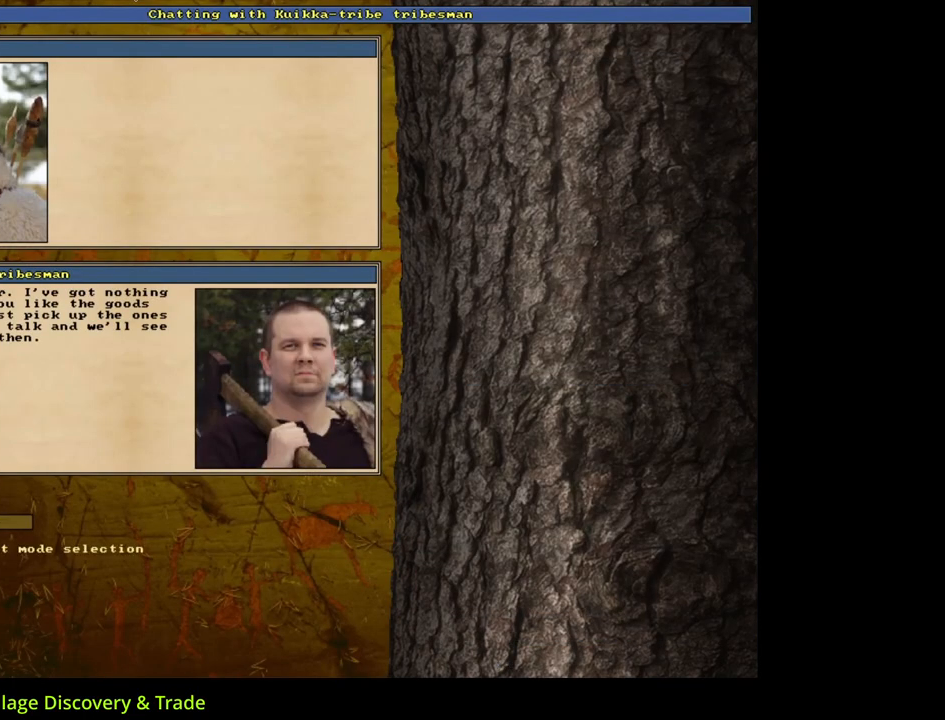
{"keys": [], "mouse": [], "events": [[167, "escape", "down"], [250, "escape", "up"], [333, "escape", "down"], [417, "escape", "up"]]}
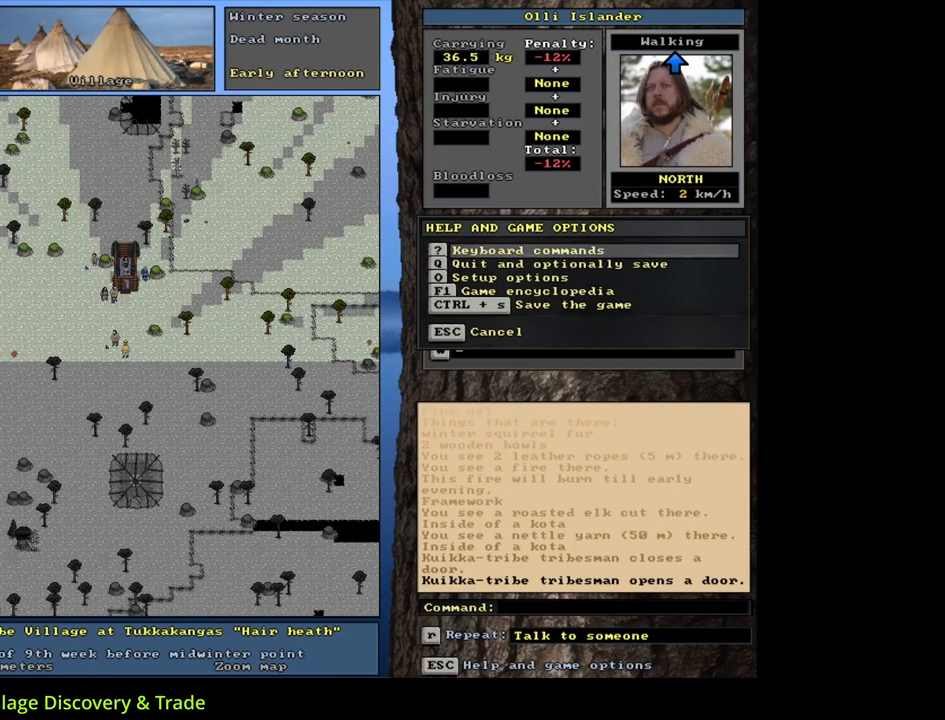
{"keys": [], "mouse": [], "events": [[333, "escape", "down"], [383, "escape", "up"]]}
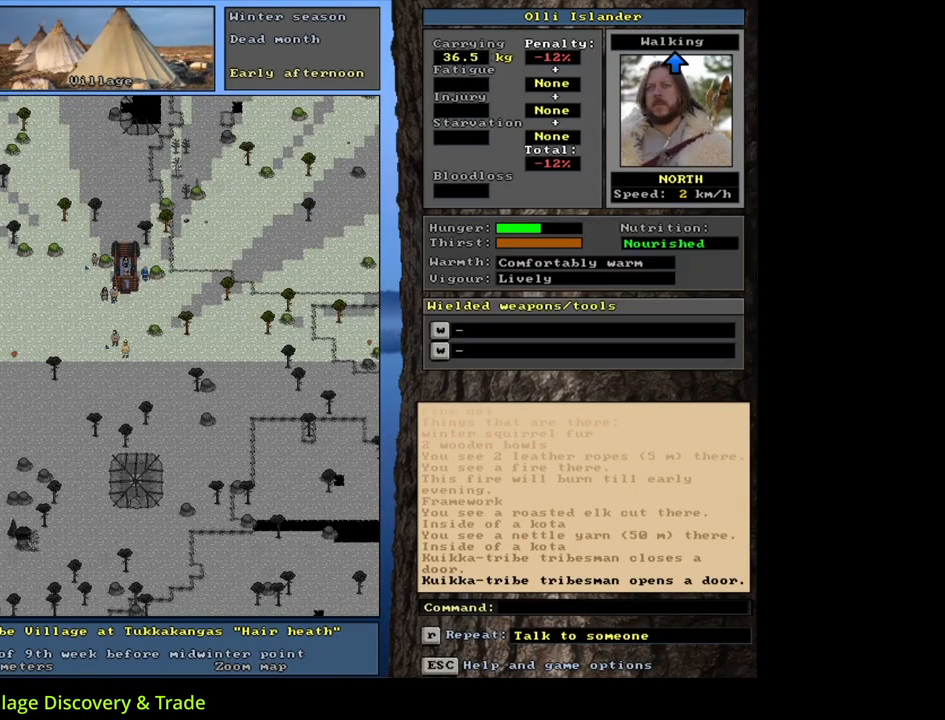
{"keys": ["ctrl_l"], "mouse": [], "events": [[83, "ctrl_l", "down"], [117, "num8", "down"], [183, "num8", "up"], [283, "num8", "down"], [367, "num8", "up"]]}
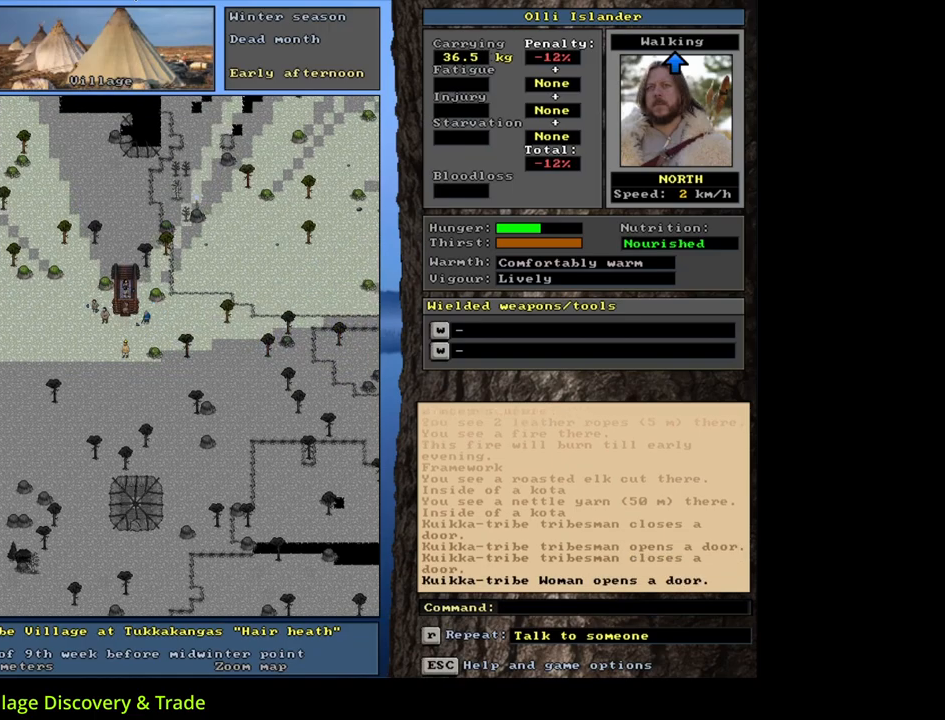
{"keys": [], "mouse": [], "events": [[33, "ctrl_l", "up"]]}